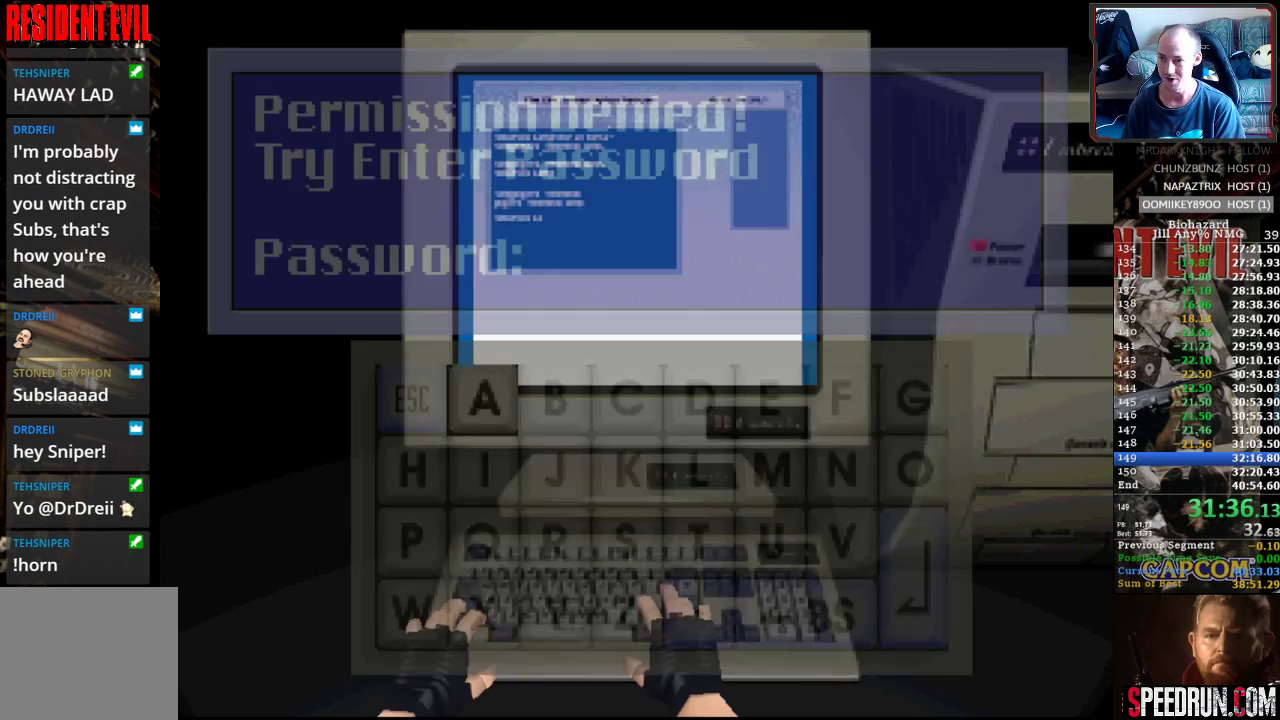
Gameplay with a controller (PlayStation layout); each line is a JSON object with the inputs held at the frame after it. "events" lists button and stick changes between this image and that frame as [ms after this image, input, new state], when the widget could be followed in between. Not read: L3 R3 left_stick right_stick.
{"buttons": ["DPAD_DOWN"], "events": [[500, "DPAD_DOWN", "down"]]}
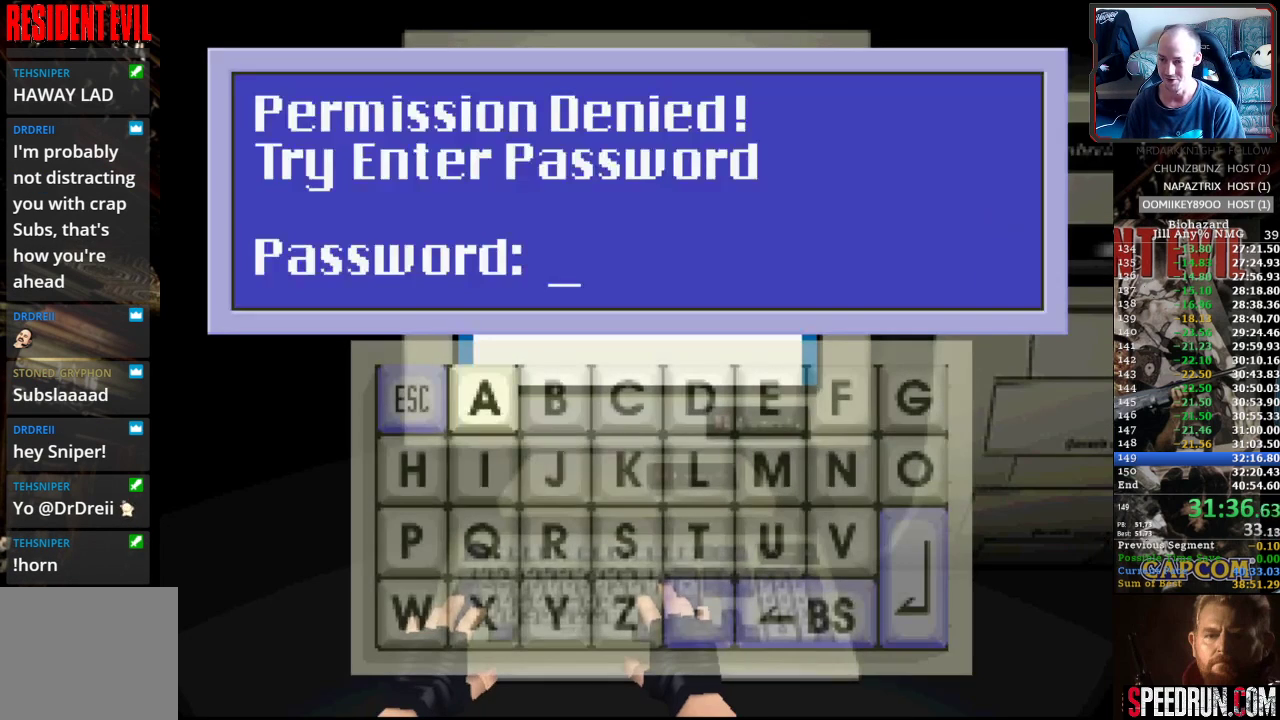
{"buttons": [], "events": [[100, "DPAD_DOWN", "up"], [183, "DPAD_RIGHT", "down"], [250, "DPAD_RIGHT", "up"], [300, "DPAD_RIGHT", "down"], [383, "DPAD_RIGHT", "up"], [433, "DPAD_RIGHT", "down"], [500, "DPAD_RIGHT", "up"]]}
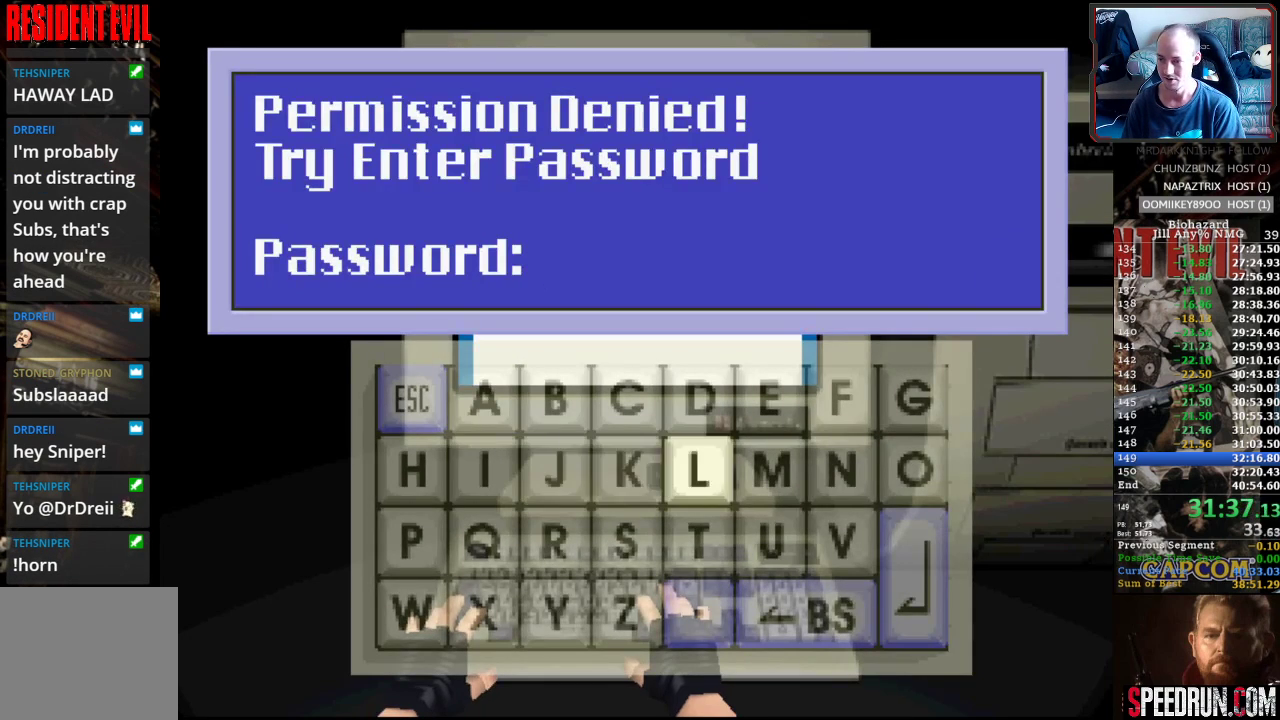
{"buttons": ["DPAD_RIGHT"], "events": [[67, "DPAD_RIGHT", "down"], [150, "DPAD_RIGHT", "up"], [167, "CROSS", "down"], [250, "CROSS", "up"], [300, "DPAD_RIGHT", "down"], [333, "DPAD_RIGHT", "up"], [400, "DPAD_RIGHT", "down"]]}
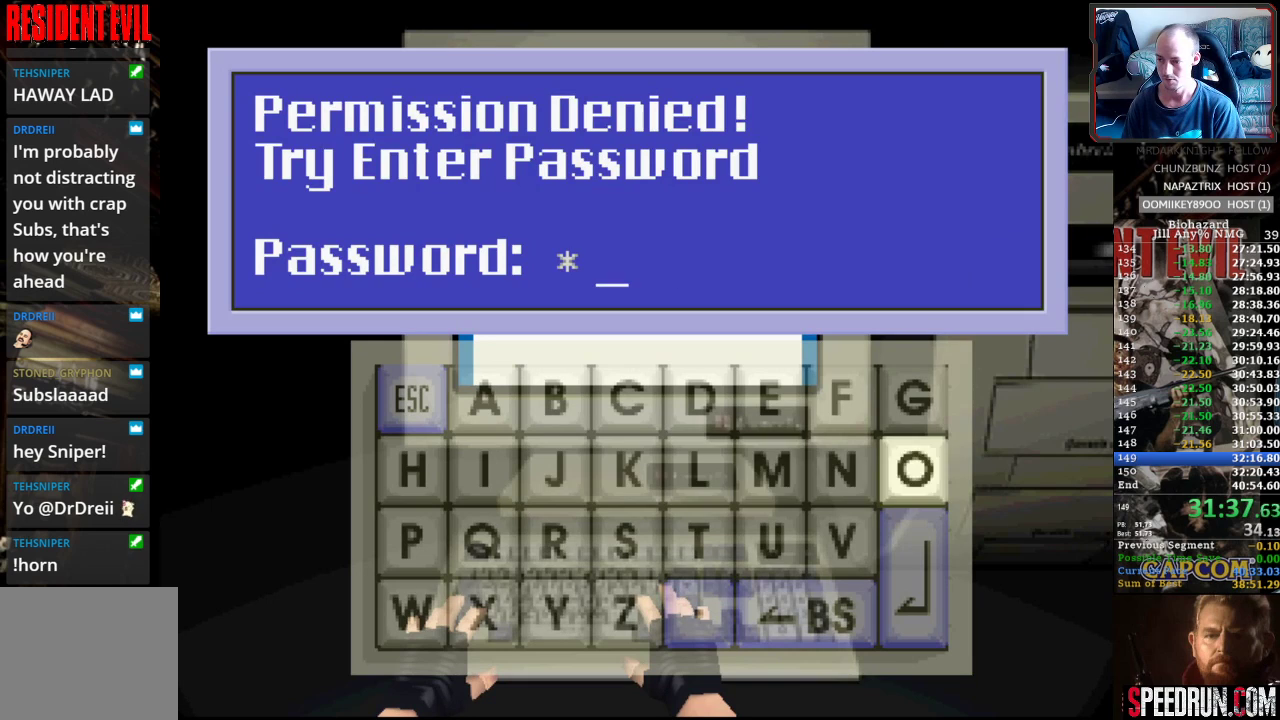
{"buttons": ["CROSS"], "events": [[17, "CROSS", "down"], [17, "DPAD_RIGHT", "up"], [100, "CROSS", "up"], [133, "DPAD_LEFT", "down"], [200, "DPAD_LEFT", "up"], [267, "DPAD_LEFT", "down"], [350, "DPAD_LEFT", "up"], [383, "DPAD_LEFT", "down"], [483, "CROSS", "down"], [483, "DPAD_LEFT", "up"]]}
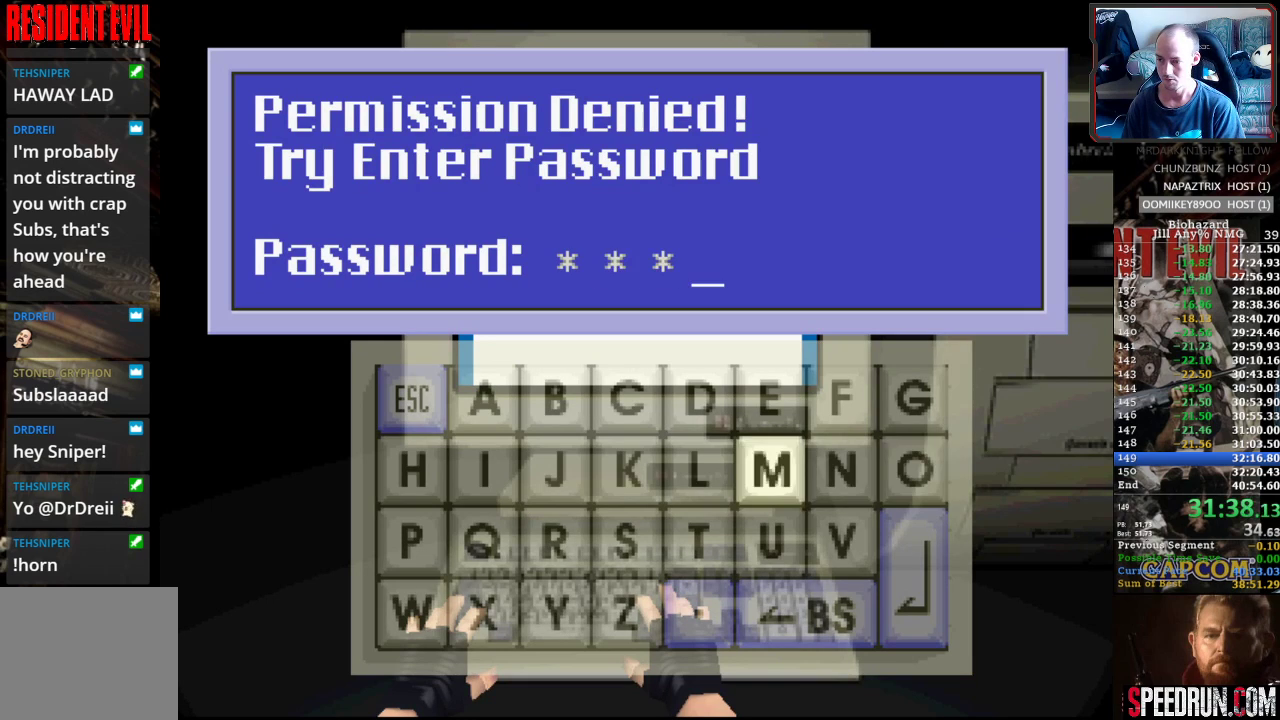
{"buttons": [], "events": [[83, "CROSS", "up"], [100, "DPAD_RIGHT", "down"], [167, "DPAD_RIGHT", "up"], [400, "DPAD_LEFT", "down"], [500, "DPAD_LEFT", "up"]]}
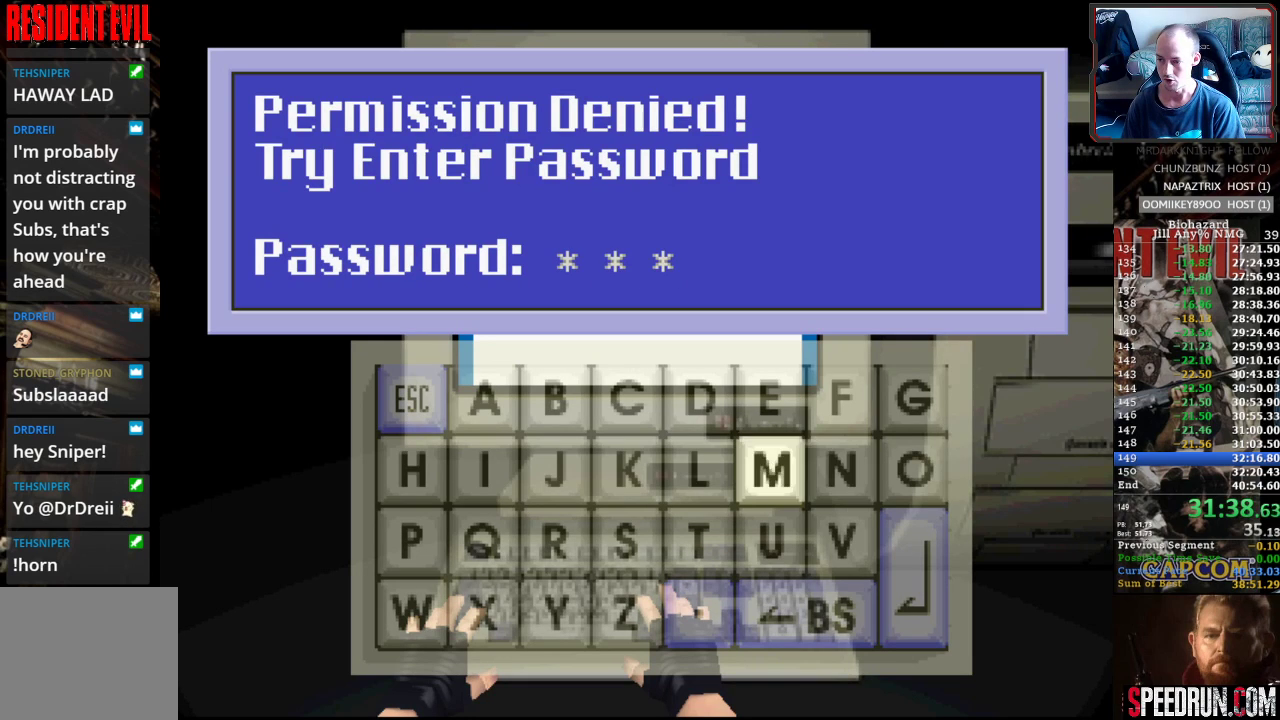
{"buttons": [], "events": [[50, "DPAD_DOWN", "down"], [133, "DPAD_DOWN", "up"], [183, "DPAD_DOWN", "down"], [267, "DPAD_DOWN", "up"], [417, "CROSS", "down"], [500, "CROSS", "up"]]}
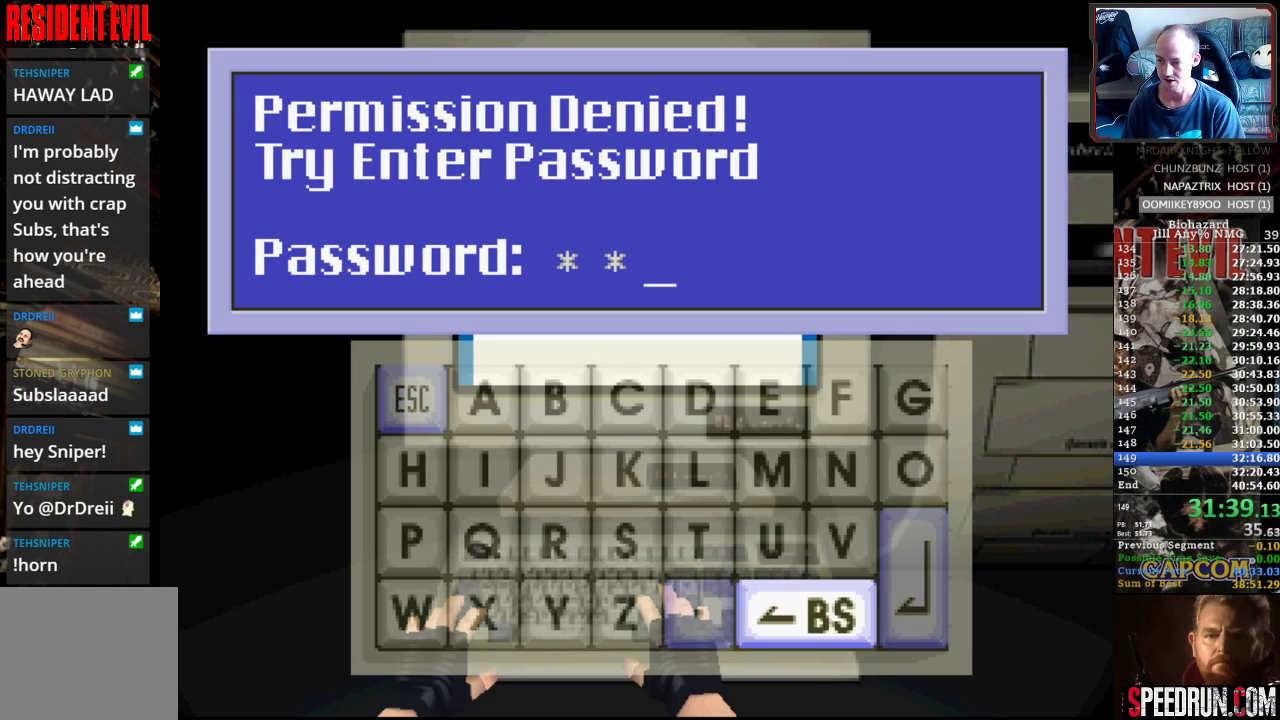
{"buttons": [], "events": [[33, "DPAD_UP", "down"], [83, "DPAD_UP", "up"], [150, "DPAD_UP", "down"], [250, "DPAD_UP", "up"], [367, "DPAD_LEFT", "down"], [450, "DPAD_LEFT", "up"]]}
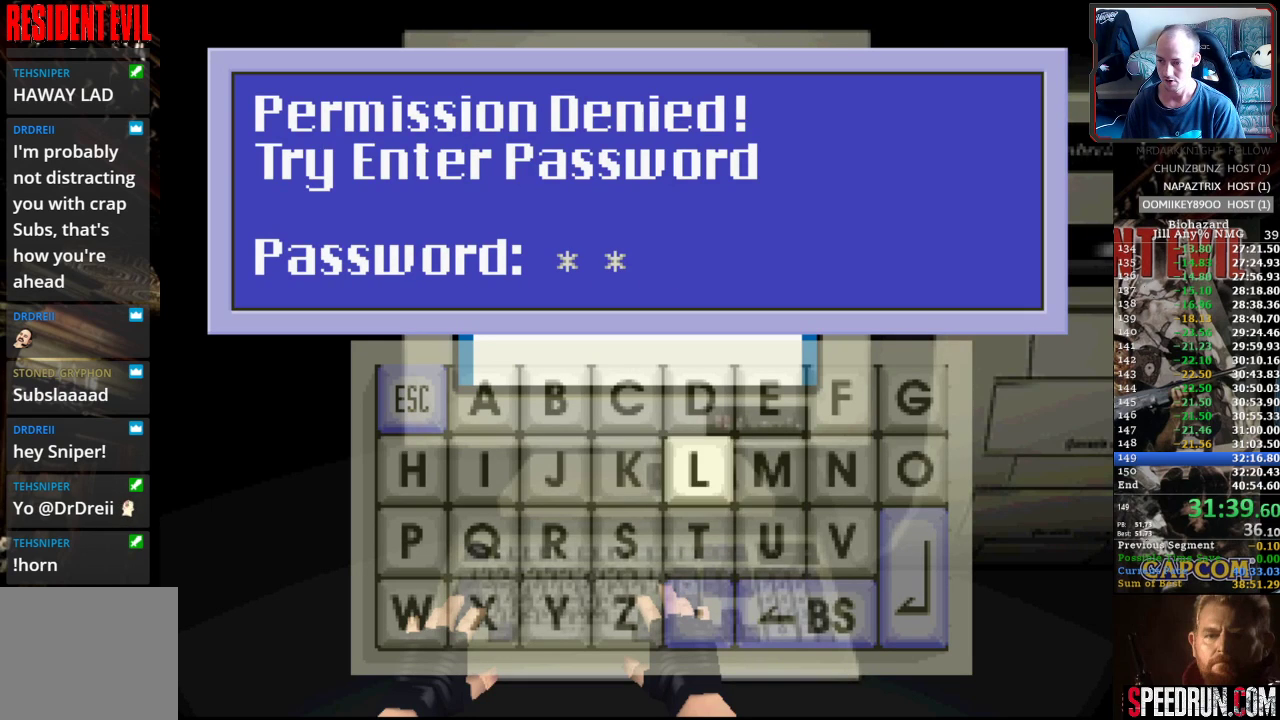
{"buttons": [], "events": [[50, "CROSS", "down"], [150, "CROSS", "up"], [183, "DPAD_RIGHT", "down"], [267, "DPAD_RIGHT", "up"], [333, "DPAD_UP", "down"], [417, "CROSS", "down"], [417, "DPAD_UP", "up"], [500, "CROSS", "up"]]}
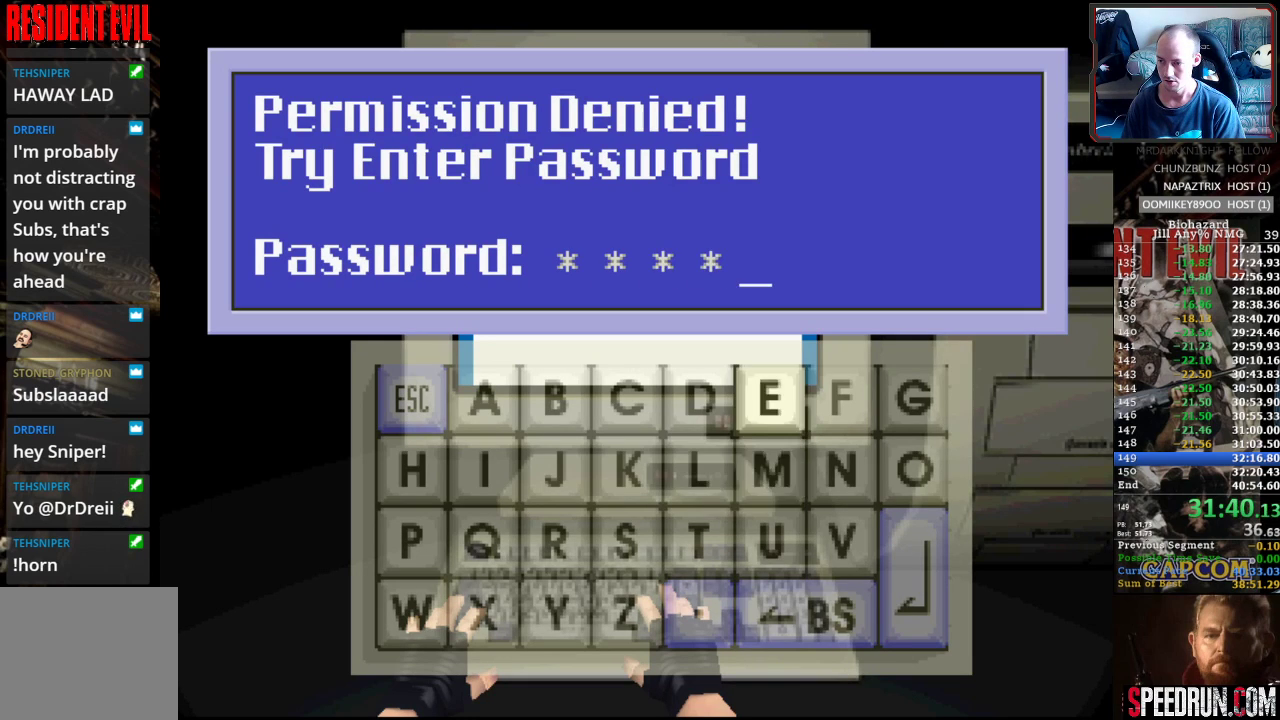
{"buttons": [], "events": [[33, "DPAD_DOWN", "down"], [83, "DPAD_DOWN", "up"], [150, "DPAD_DOWN", "down"], [233, "DPAD_DOWN", "up"], [300, "DPAD_RIGHT", "down"], [367, "DPAD_RIGHT", "up"], [417, "DPAD_RIGHT", "down"], [467, "DPAD_RIGHT", "up"]]}
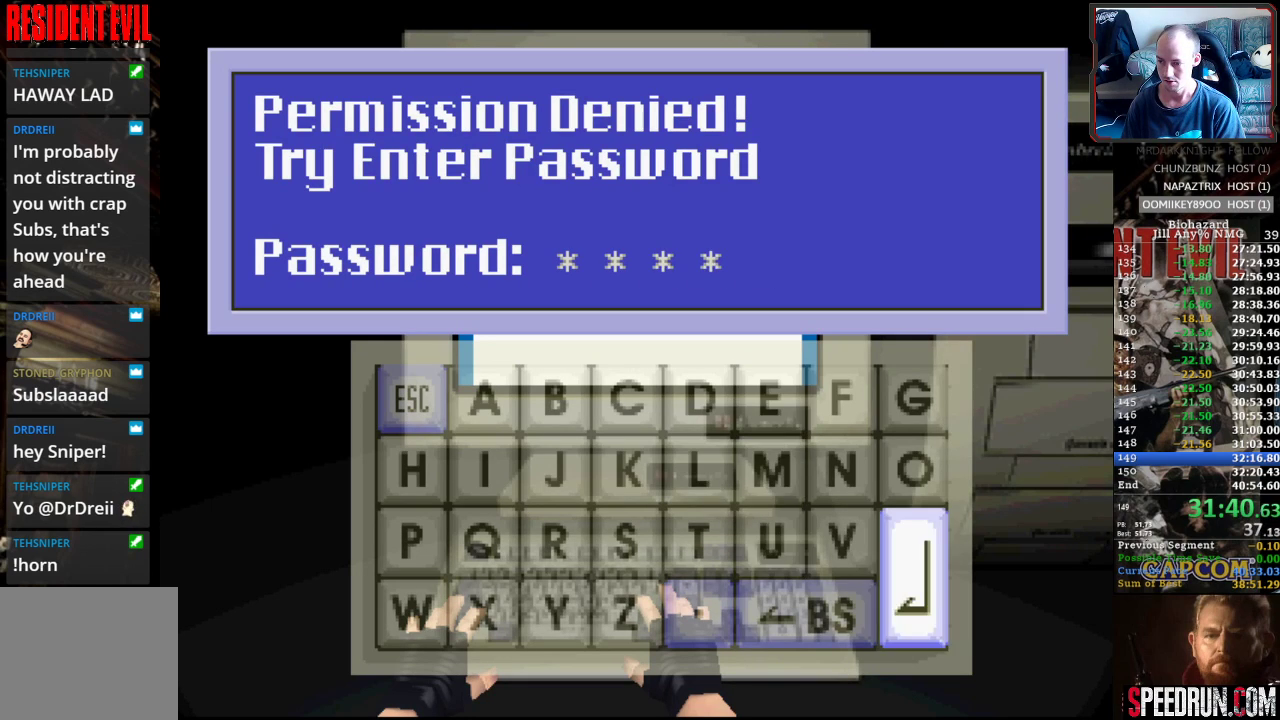
{"buttons": [], "events": [[17, "CROSS", "down"], [300, "CROSS", "up"]]}
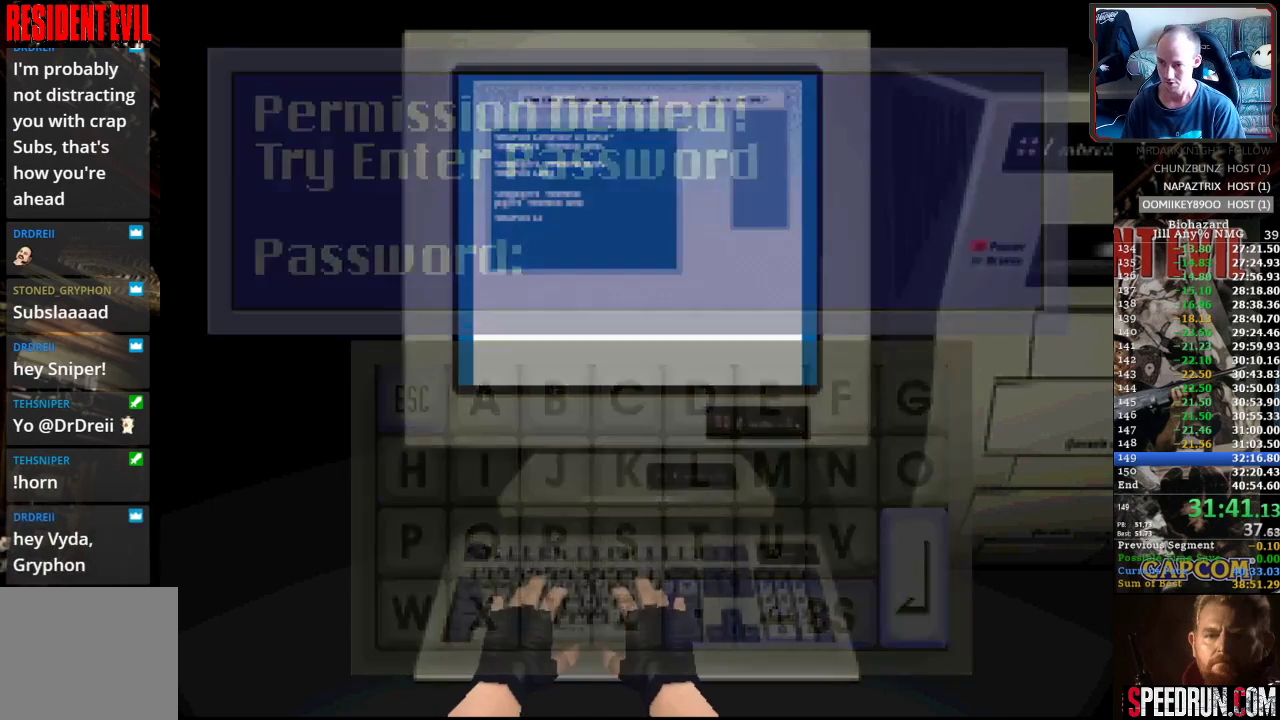
{"buttons": [], "events": []}
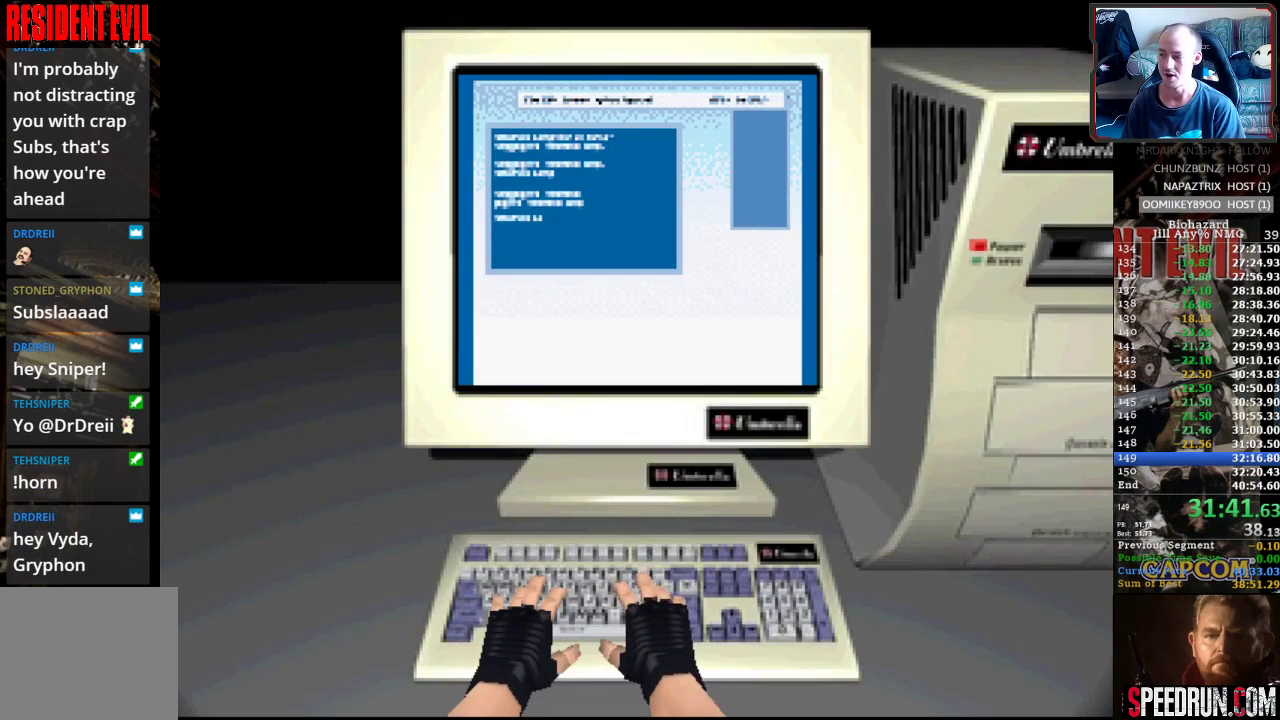
{"buttons": [], "events": []}
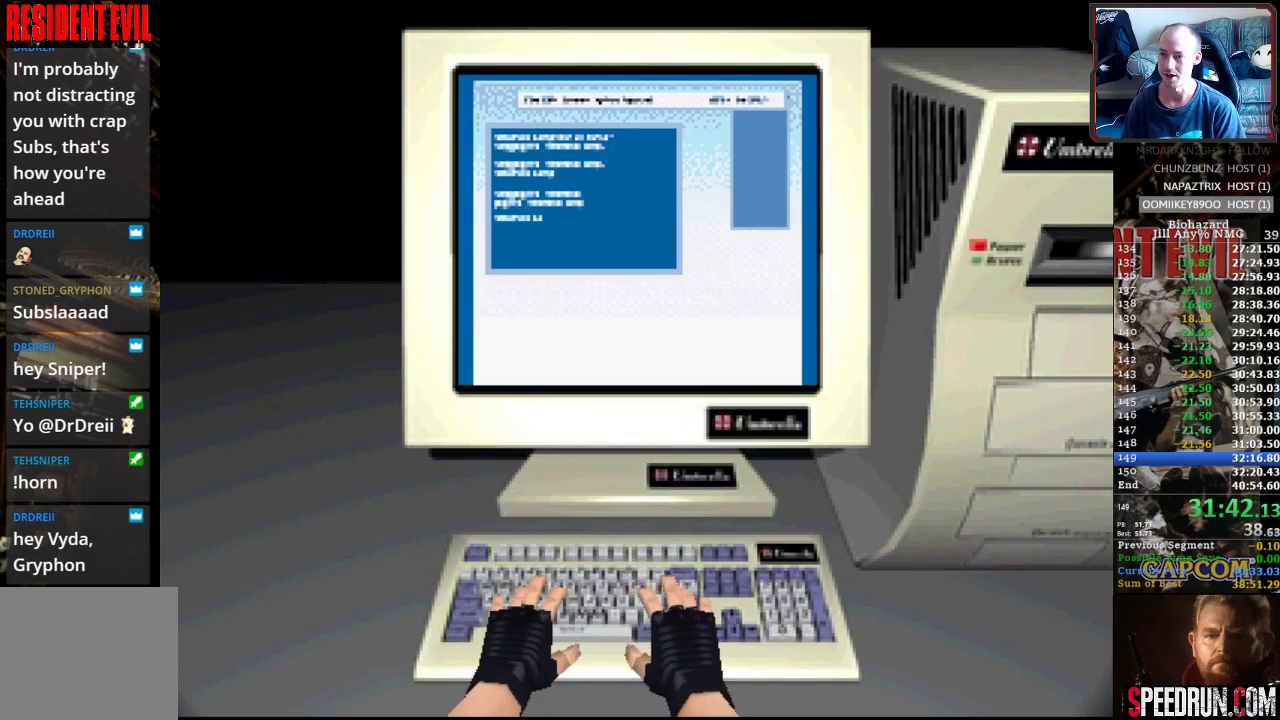
{"buttons": [], "events": []}
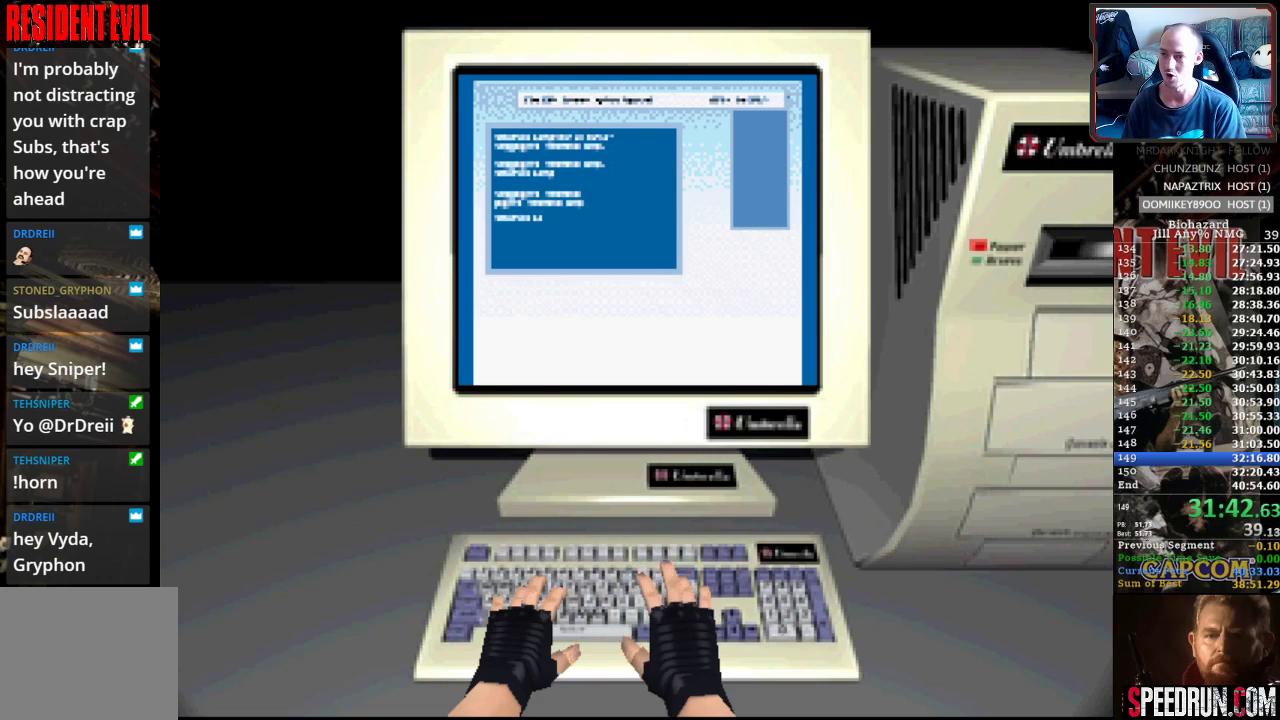
{"buttons": [], "events": []}
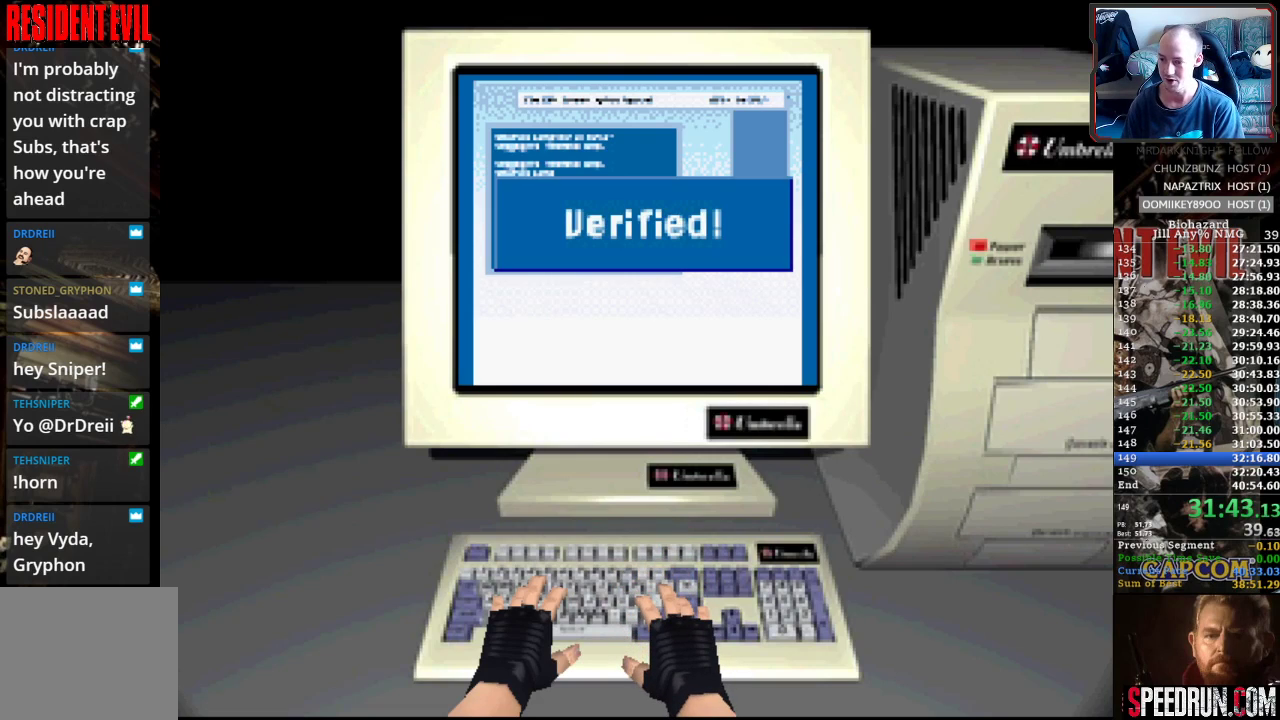
{"buttons": [], "events": []}
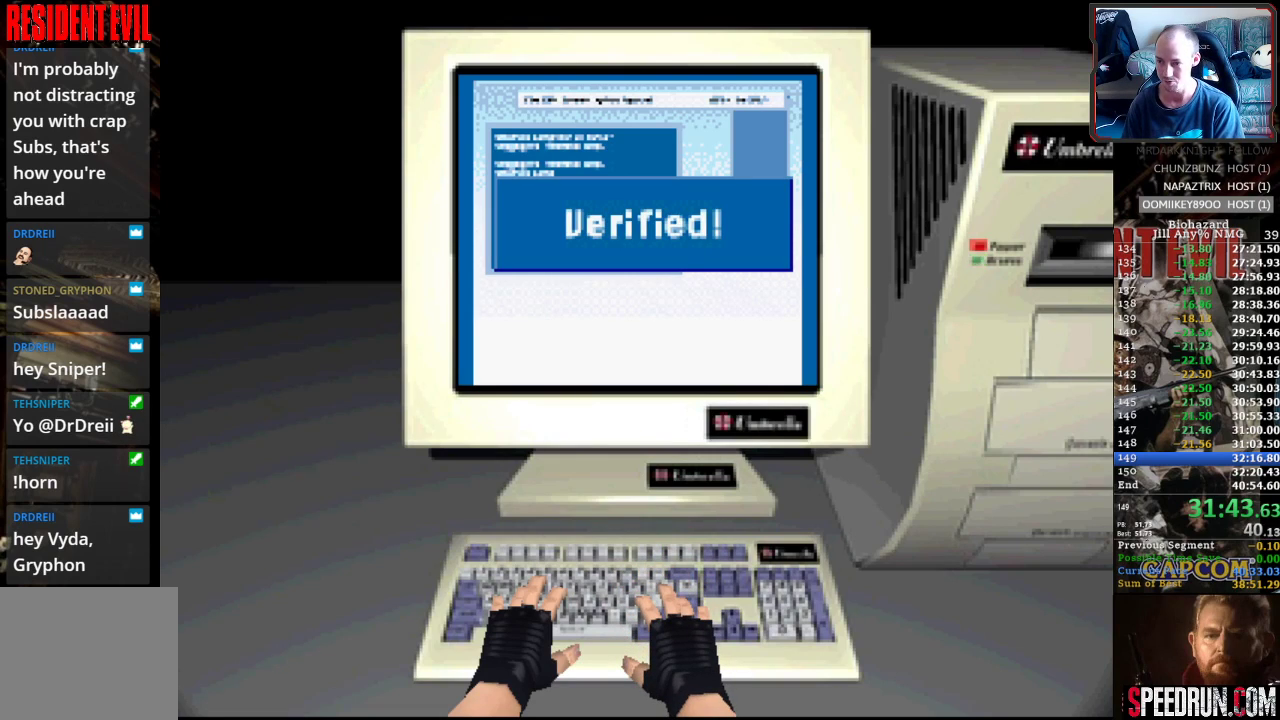
{"buttons": [], "events": [[217, "CROSS", "down"], [300, "CROSS", "up"], [367, "CROSS", "down"], [467, "CROSS", "up"]]}
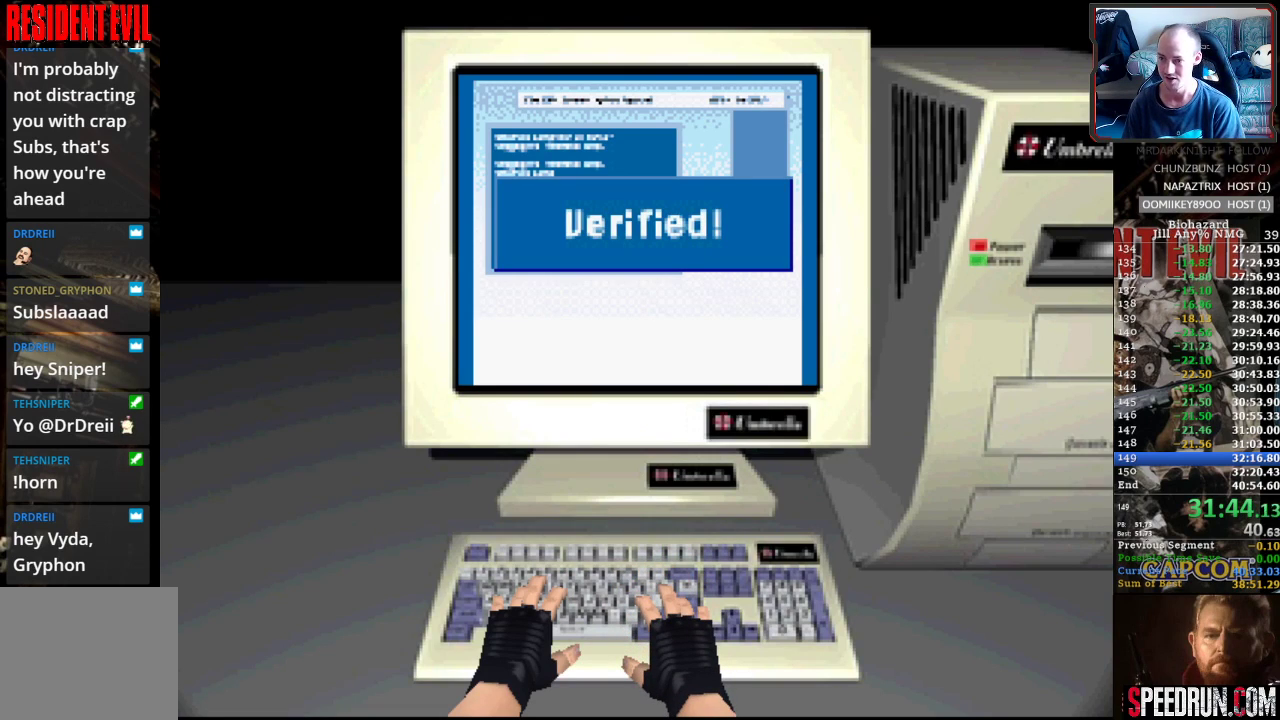
{"buttons": ["SQUARE"], "events": [[17, "CROSS", "down"], [100, "CROSS", "up"], [167, "CROSS", "down"], [250, "CROSS", "up"], [317, "CROSS", "down"], [317, "SQUARE", "down"], [417, "CROSS", "up"], [417, "SQUARE", "up"], [450, "SQUARE", "down"]]}
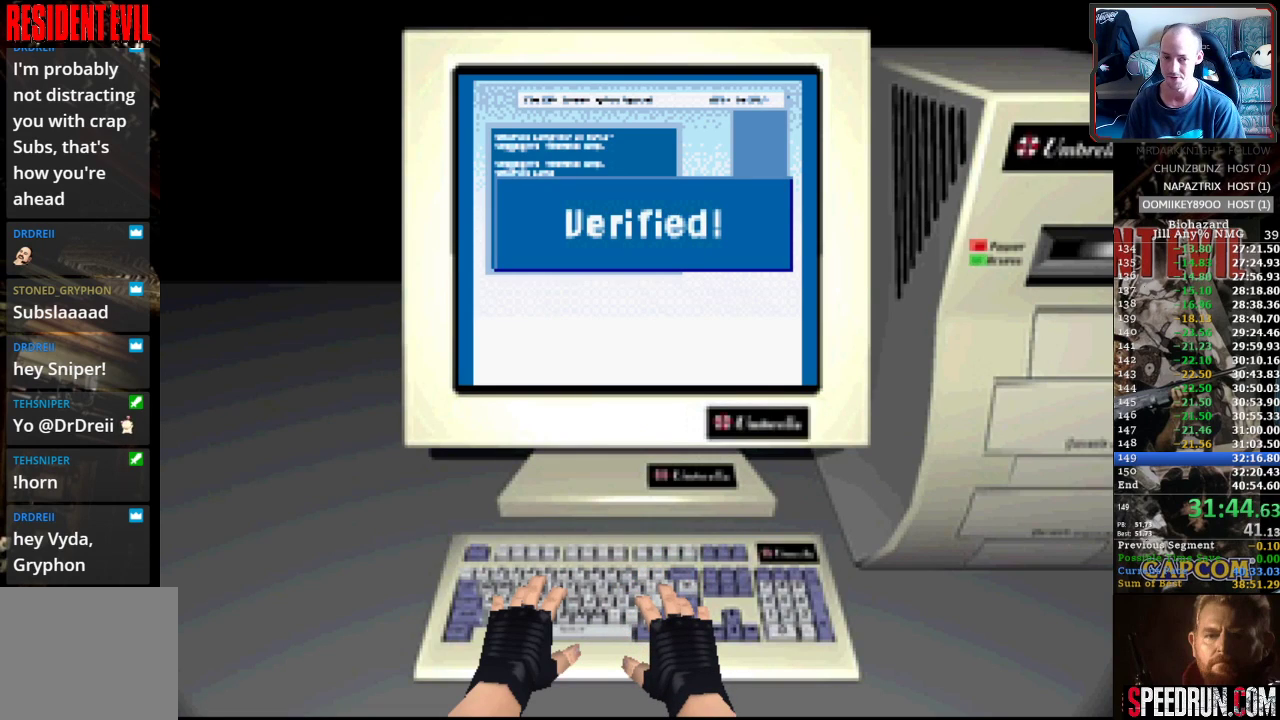
{"buttons": ["CROSS", "SQUARE"], "events": [[83, "CROSS", "down"], [133, "SQUARE", "up"], [150, "CROSS", "up"], [200, "CROSS", "down"], [217, "SQUARE", "down"], [267, "CROSS", "up"], [283, "SQUARE", "up"], [317, "SQUARE", "down"], [367, "CROSS", "down"], [400, "CROSS", "up"], [417, "SQUARE", "up"], [467, "CROSS", "down"], [467, "SQUARE", "down"]]}
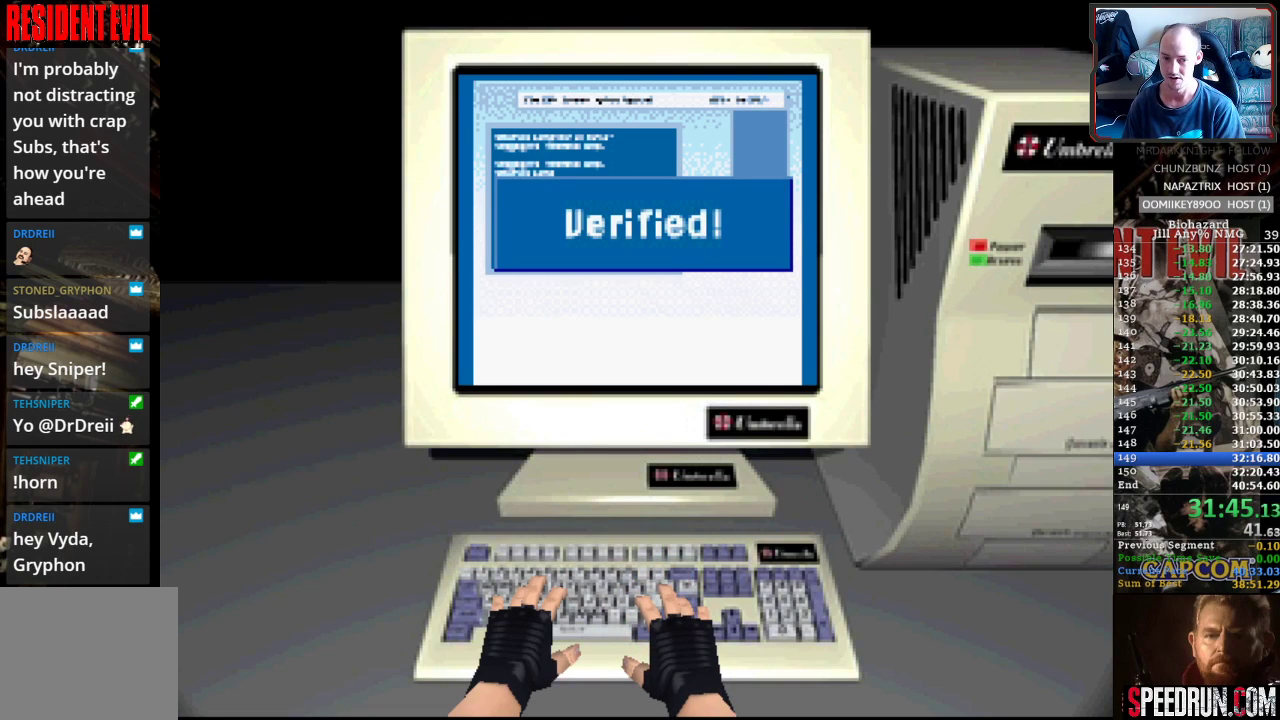
{"buttons": ["SQUARE"], "events": [[17, "CROSS", "up"], [17, "SQUARE", "up"], [83, "CROSS", "down"], [83, "SQUARE", "down"], [133, "SQUARE", "up"], [150, "CROSS", "up"], [200, "CROSS", "down"], [200, "SQUARE", "down"], [250, "CROSS", "up"], [267, "SQUARE", "up"], [333, "SQUARE", "down"], [367, "SQUARE", "up"], [433, "SQUARE", "down"], [467, "SQUARE", "up"], [500, "SQUARE", "down"]]}
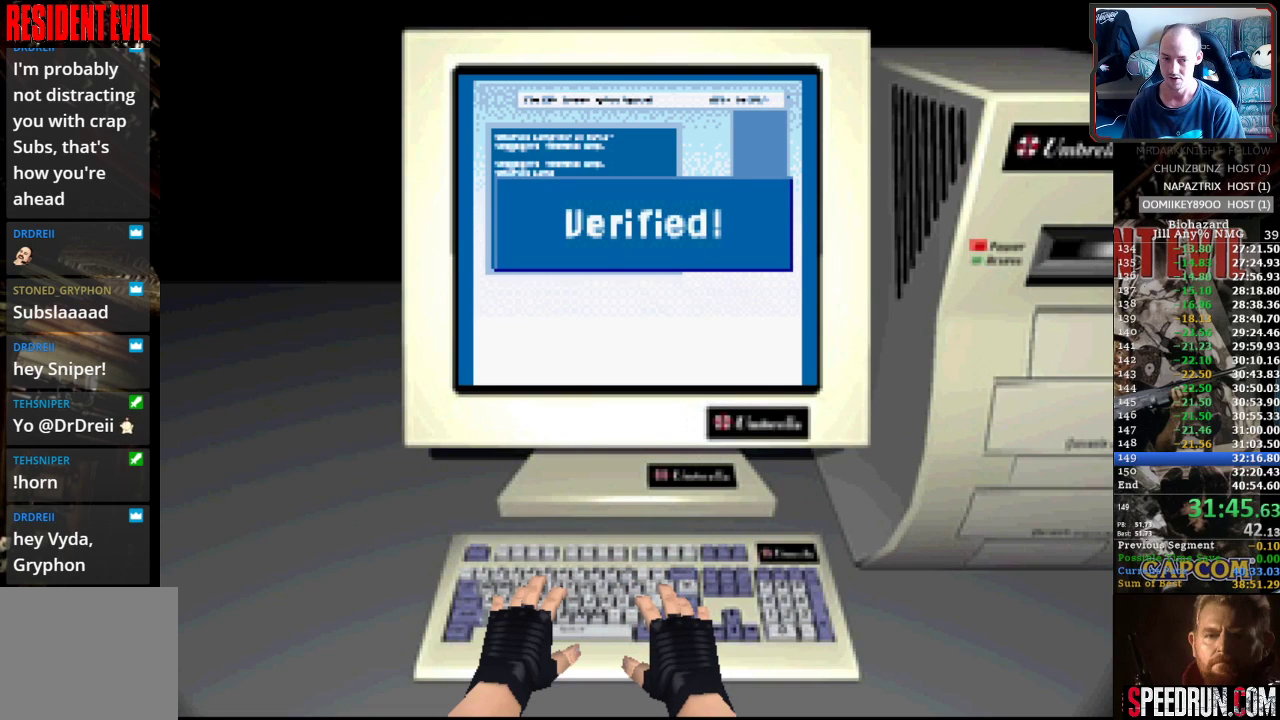
{"buttons": ["SQUARE"], "events": [[83, "SQUARE", "up"], [150, "SQUARE", "down"], [217, "SQUARE", "up"], [250, "SQUARE", "down"], [433, "SQUARE", "up"], [500, "SQUARE", "down"]]}
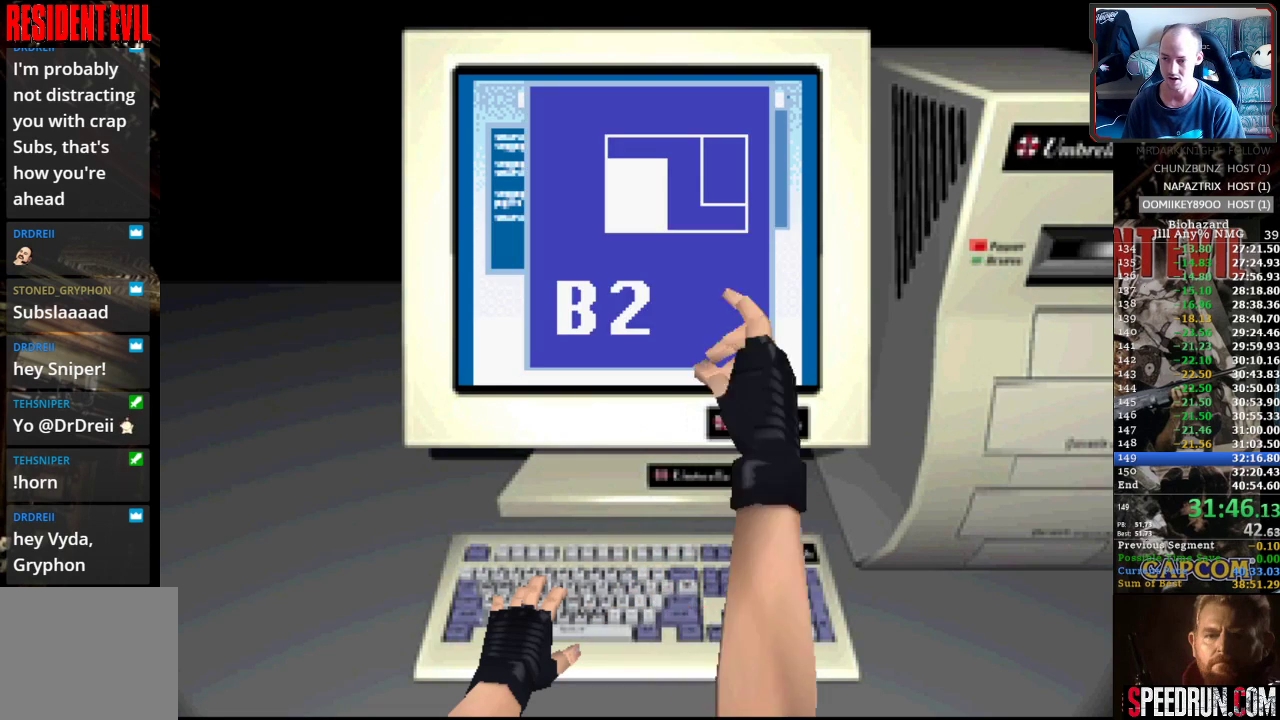
{"buttons": [], "events": [[67, "SQUARE", "up"], [100, "SQUARE", "down"], [133, "SQUARE", "up"], [233, "CROSS", "down"], [233, "SQUARE", "down"], [317, "CROSS", "up"], [333, "SQUARE", "up"], [383, "CROSS", "down"], [450, "CROSS", "up"]]}
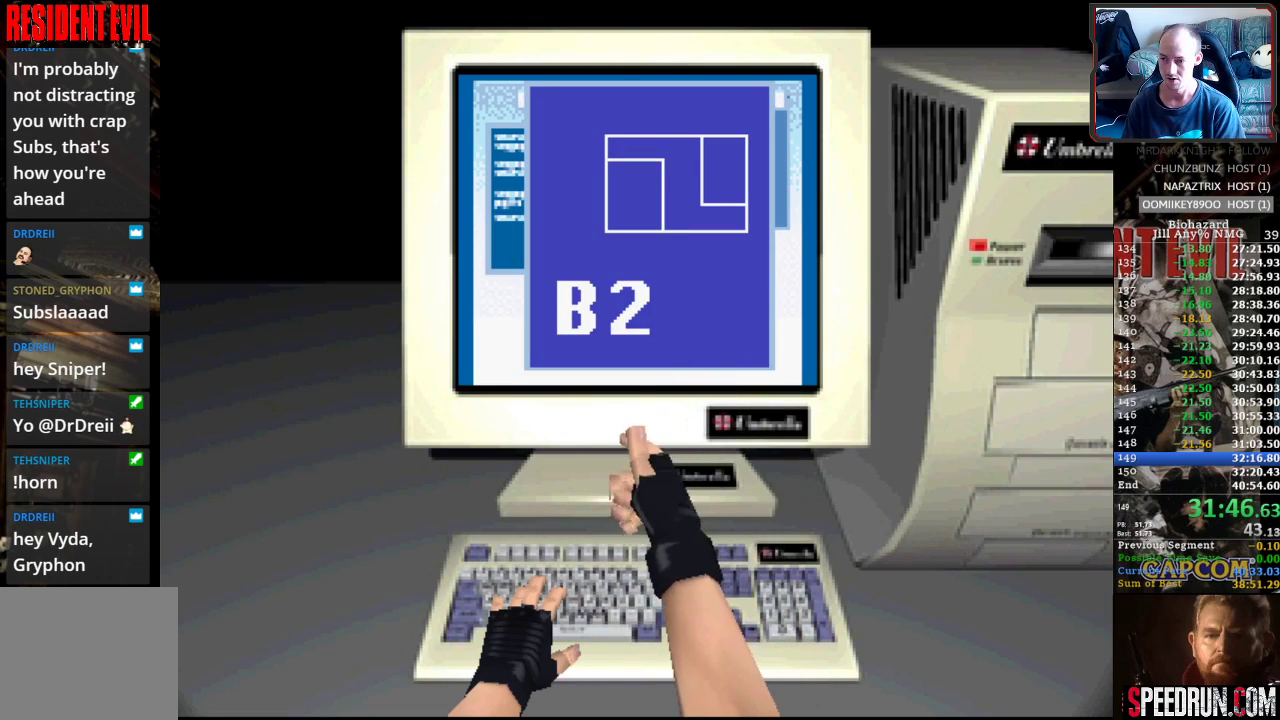
{"buttons": ["CROSS", "SQUARE"], "events": [[17, "CROSS", "down"], [17, "SQUARE", "down"], [33, "SQUARE", "up"], [50, "CROSS", "up"], [100, "SQUARE", "down"], [117, "CROSS", "down"], [150, "CROSS", "up"], [167, "SQUARE", "up"], [233, "SQUARE", "down"], [283, "SQUARE", "up"], [350, "SQUARE", "down"], [483, "CROSS", "down"]]}
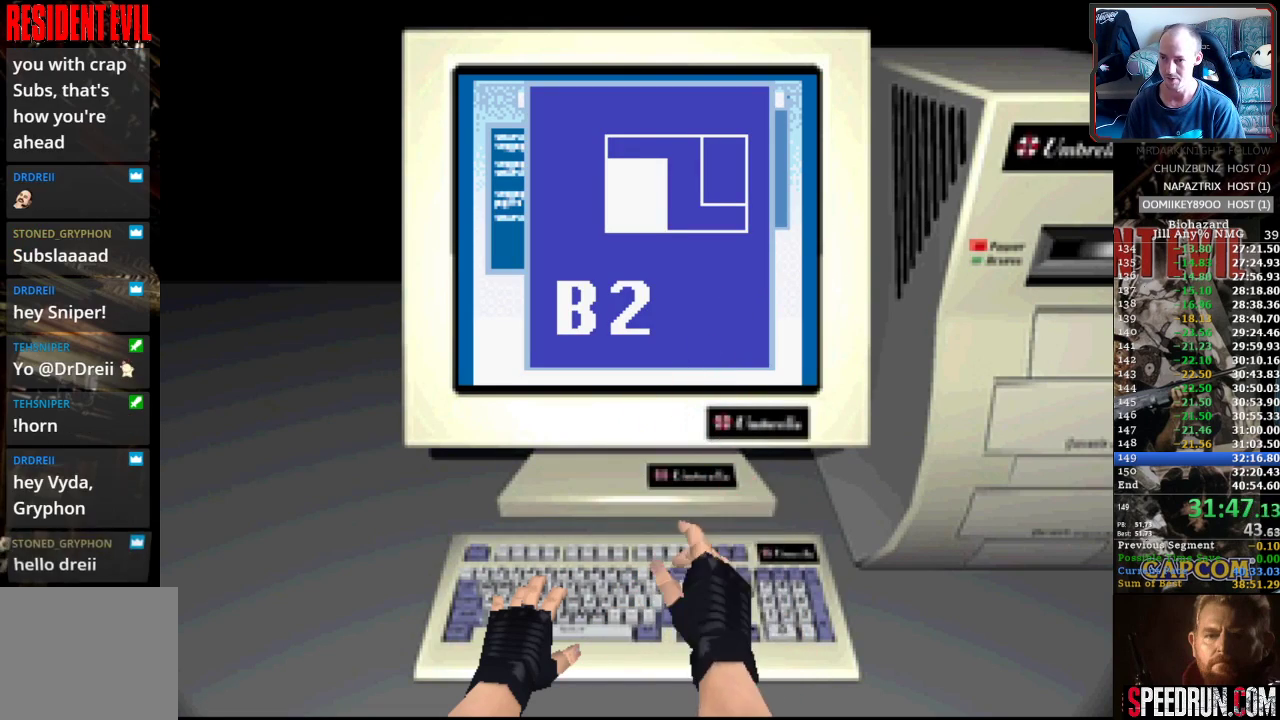
{"buttons": [], "events": [[67, "SQUARE", "up"], [150, "SQUARE", "down"], [217, "CROSS", "up"], [217, "SQUARE", "up"], [250, "SQUARE", "down"], [267, "CROSS", "down"], [367, "CROSS", "up"], [367, "SQUARE", "up"], [400, "CROSS", "down"], [433, "SQUARE", "down"], [500, "CROSS", "up"], [500, "SQUARE", "up"]]}
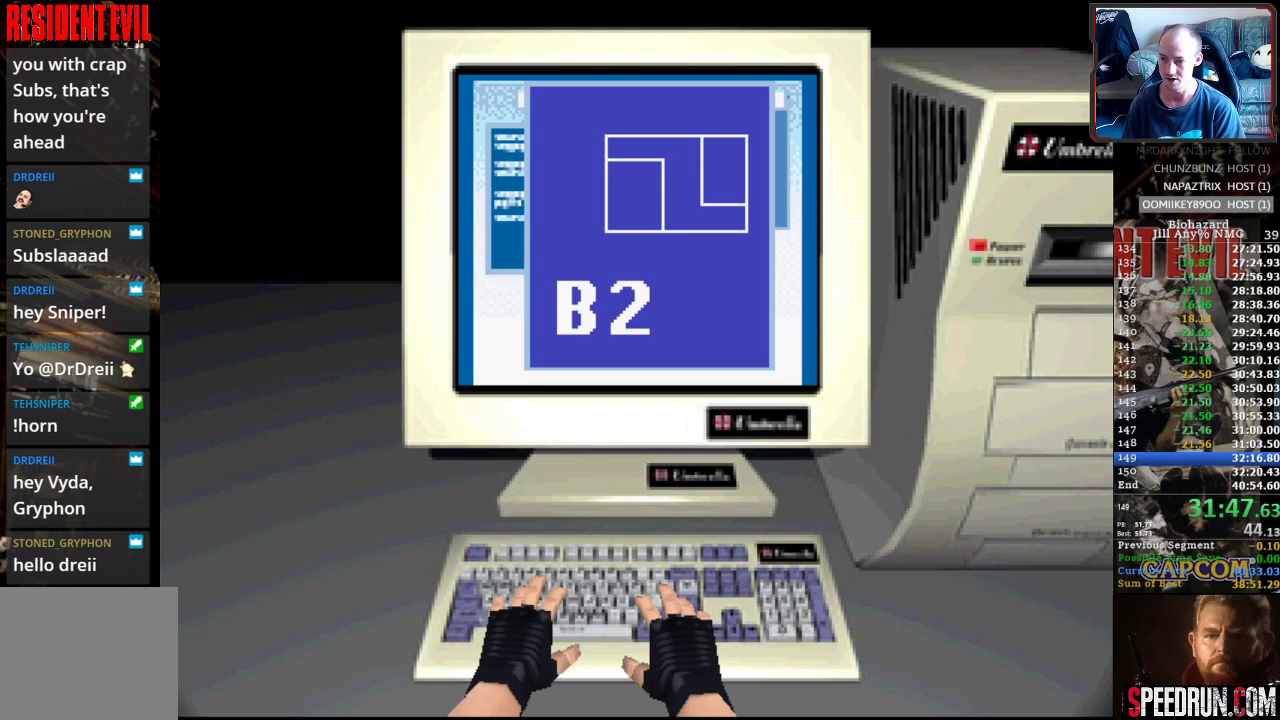
{"buttons": ["SQUARE"], "events": [[67, "CROSS", "down"], [67, "SQUARE", "down"], [167, "CROSS", "up"], [167, "SQUARE", "up"], [183, "SQUARE", "down"], [200, "CROSS", "down"], [317, "CROSS", "up"], [317, "SQUARE", "up"], [350, "SQUARE", "down"], [467, "SQUARE", "up"], [500, "SQUARE", "down"]]}
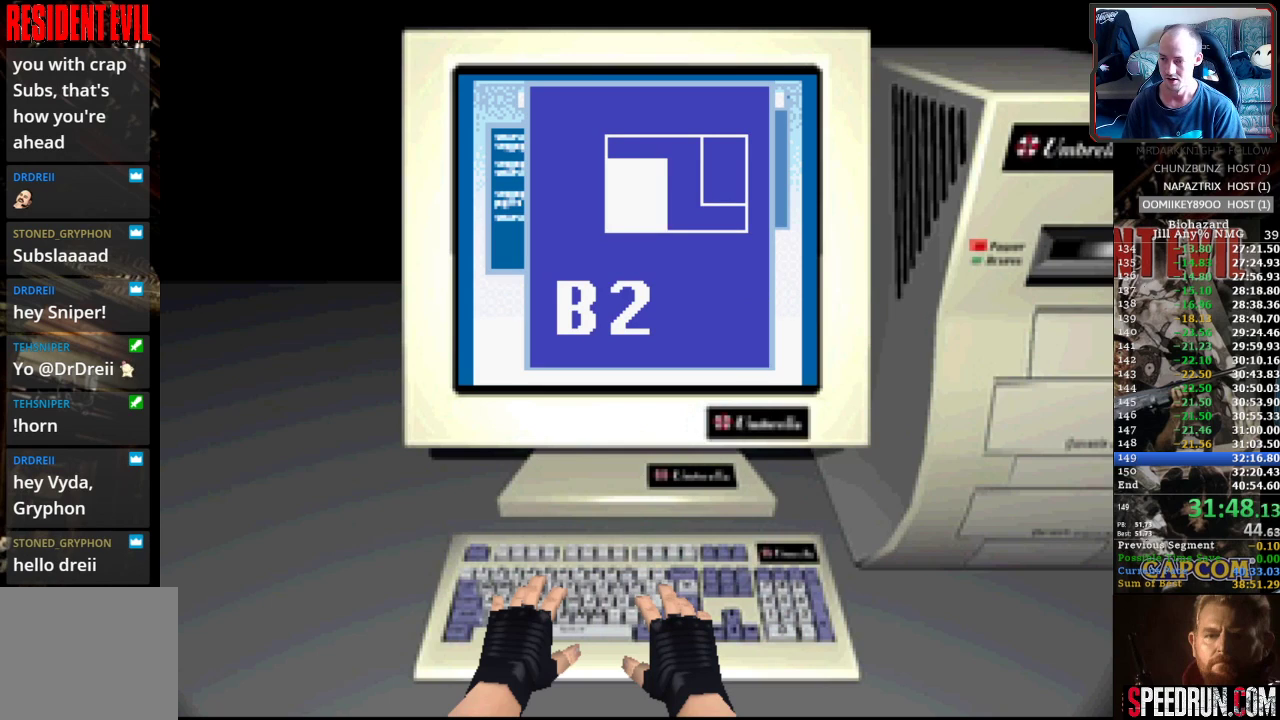
{"buttons": ["SQUARE"], "events": [[83, "SQUARE", "up"], [117, "SQUARE", "down"], [233, "SQUARE", "up"], [300, "SQUARE", "down"], [383, "SQUARE", "up"], [433, "SQUARE", "down"]]}
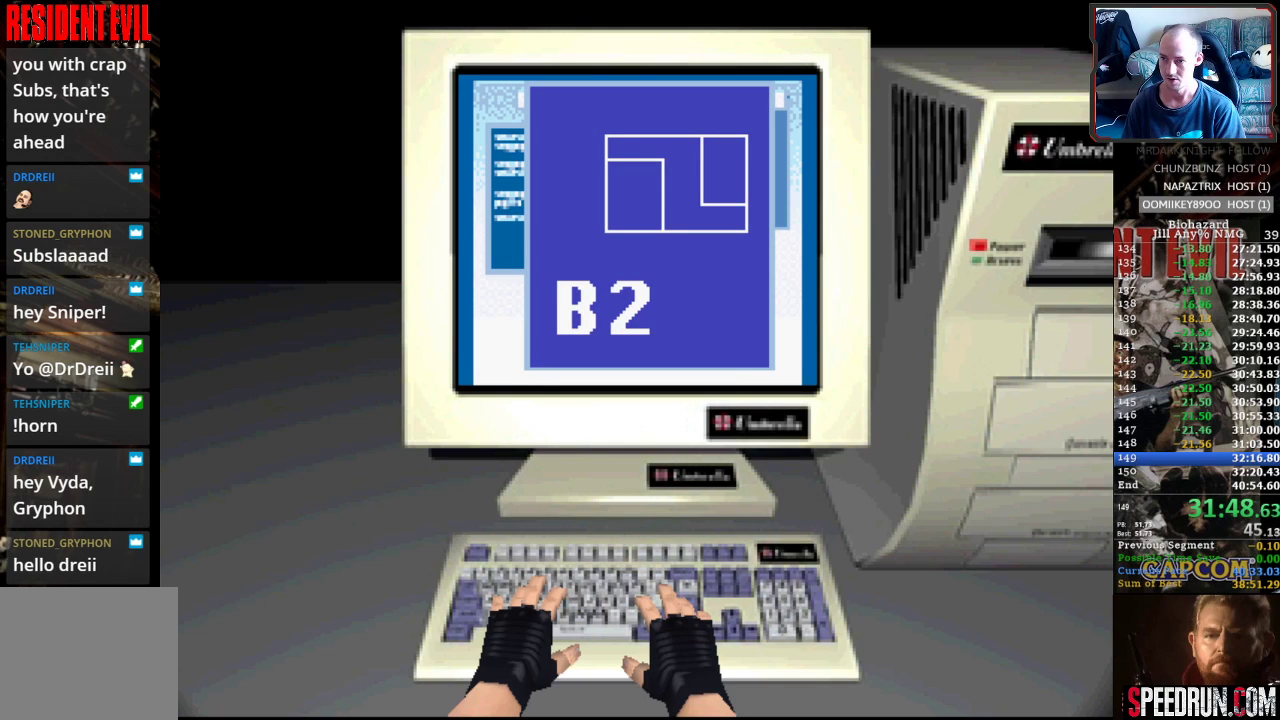
{"buttons": [], "events": [[17, "SQUARE", "up"], [83, "SQUARE", "down"], [167, "SQUARE", "up"], [217, "SQUARE", "down"], [317, "SQUARE", "up"], [367, "SQUARE", "down"], [450, "SQUARE", "up"]]}
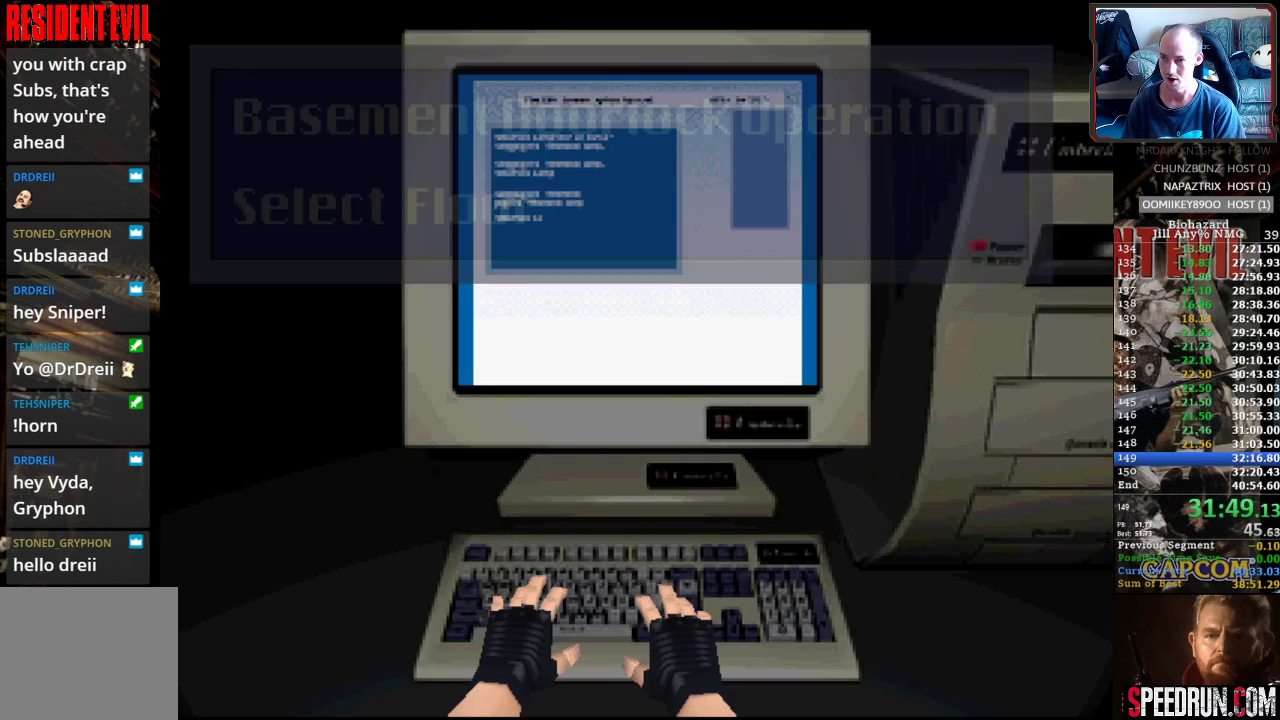
{"buttons": [], "events": [[17, "SQUARE", "down"], [117, "SQUARE", "up"], [167, "SQUARE", "down"], [233, "SQUARE", "up"]]}
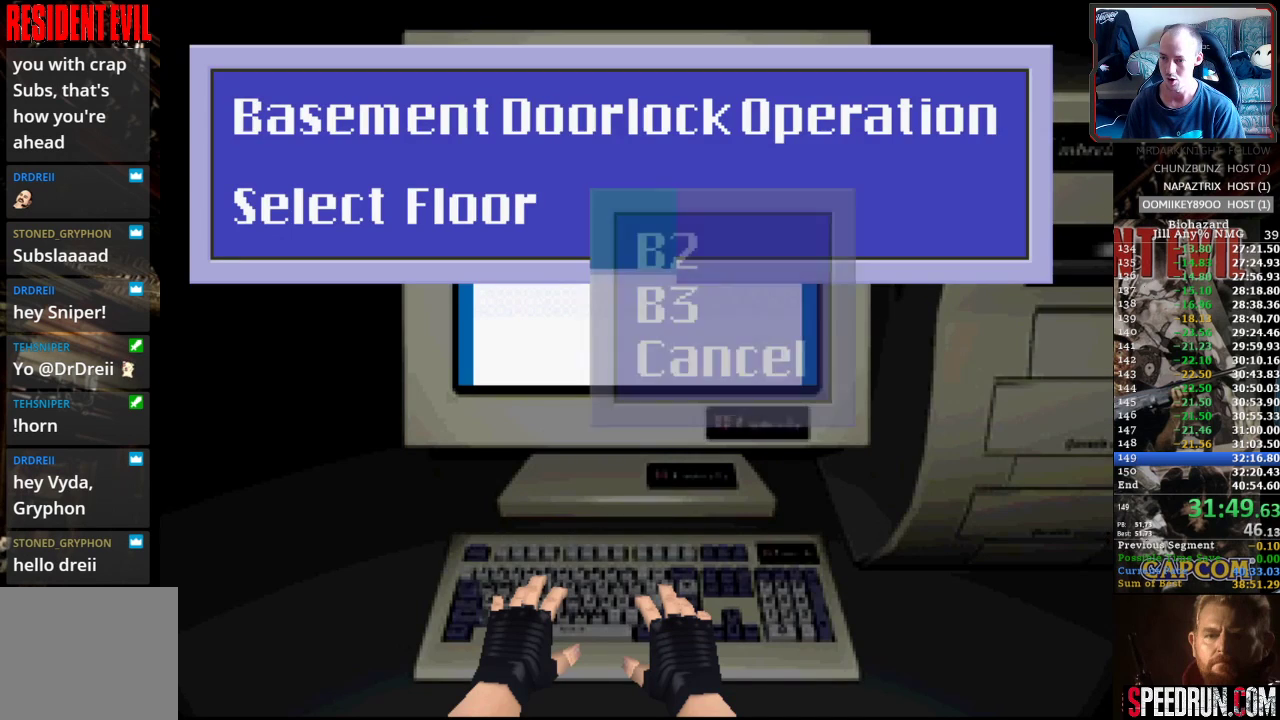
{"buttons": ["SQUARE"], "events": [[133, "SQUARE", "down"], [267, "SQUARE", "up"], [467, "SQUARE", "down"]]}
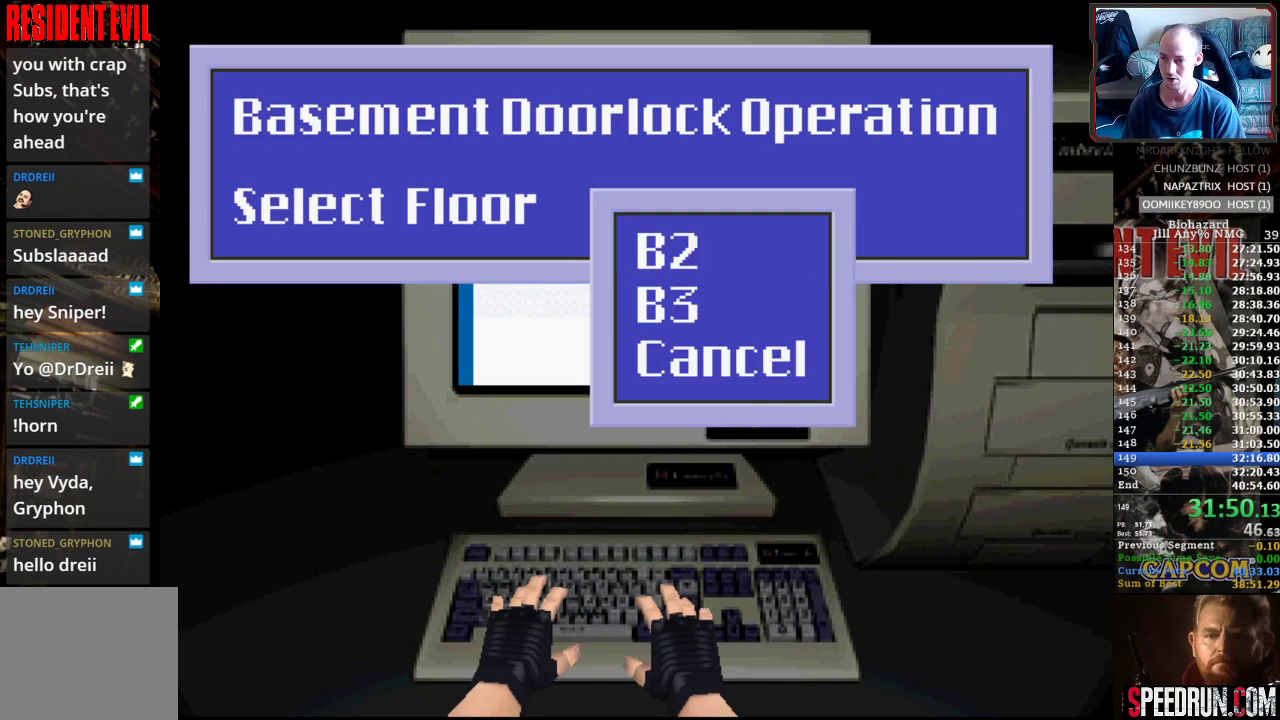
{"buttons": [], "events": [[67, "SQUARE", "up"], [350, "CROSS", "down"], [450, "CROSS", "up"]]}
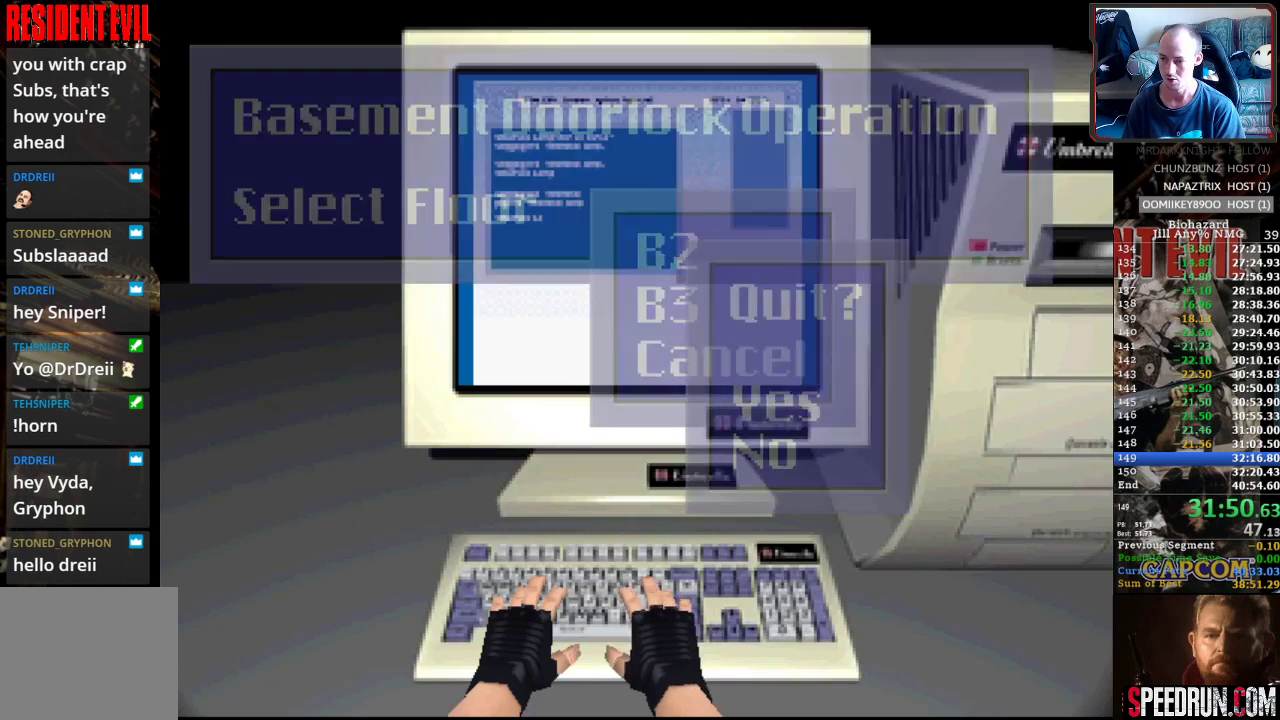
{"buttons": ["SQUARE", "DPAD_RIGHT"], "events": [[50, "SQUARE", "down"], [83, "DPAD_RIGHT", "down"]]}
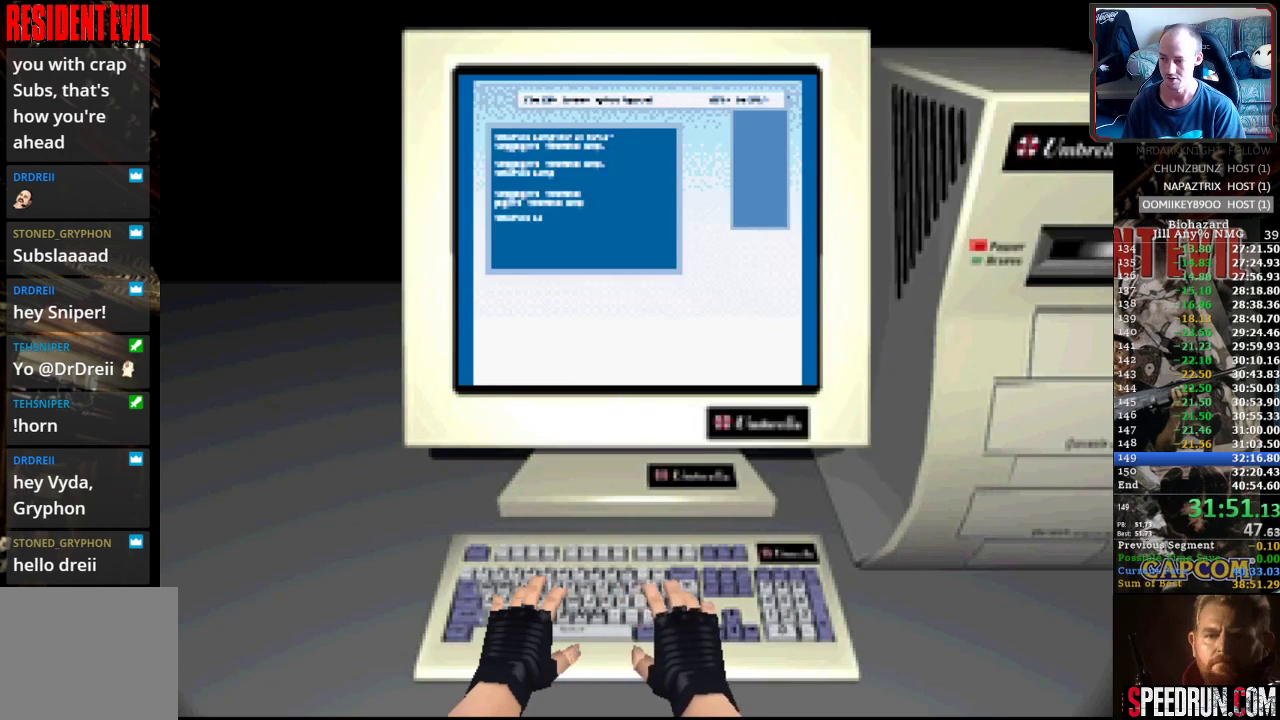
{"buttons": ["SQUARE"], "events": [[483, "DPAD_RIGHT", "up"]]}